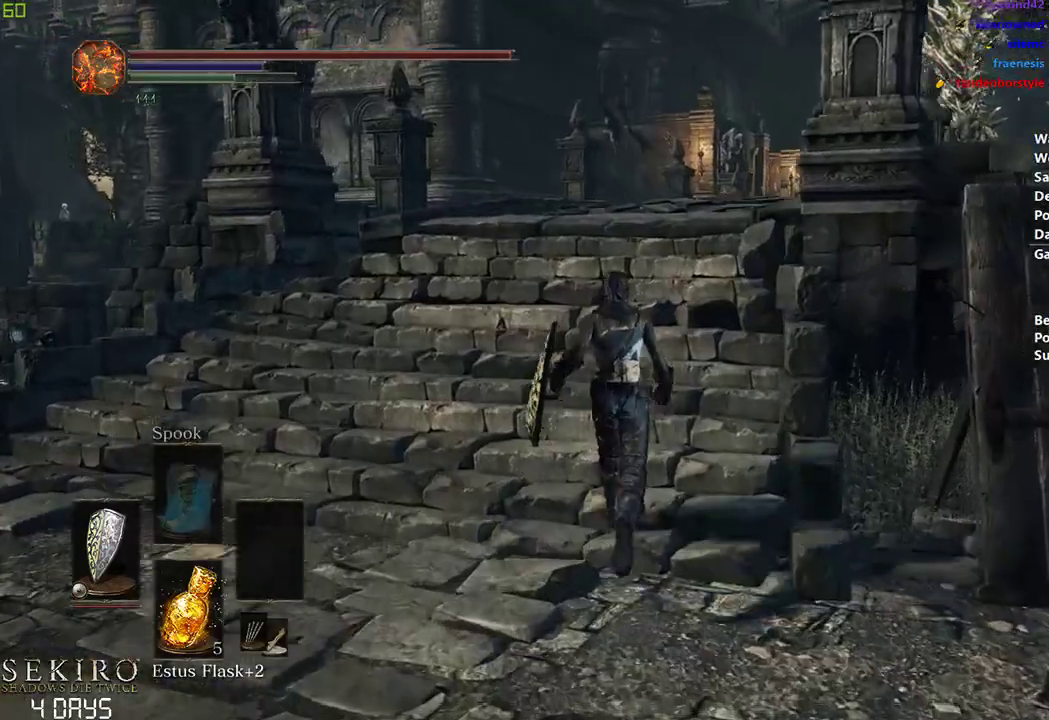
Gameplay with a controller (Xbox layout); each line is a JSON object with the inputs held at the frame after it. "events" lists button and stick changes between this image and that frame as [ms after this image, input, new state], when the widget could be followed in between.
{"buttons": ["B"], "left_stick": "center", "right_stick": "down-right", "events": []}
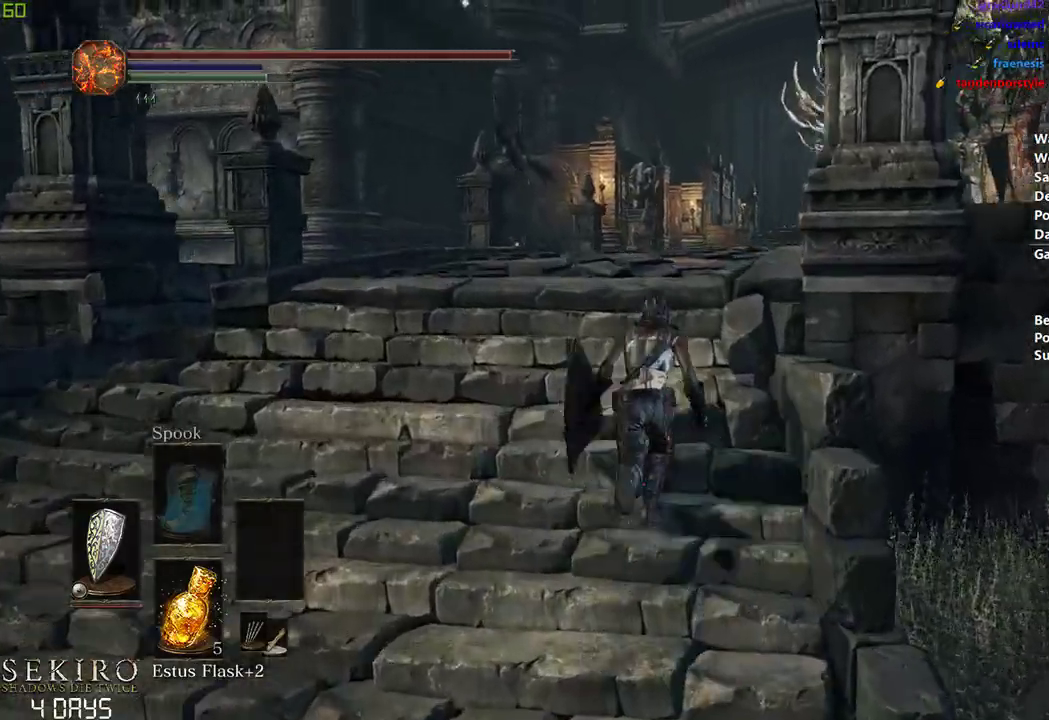
{"buttons": ["B"], "left_stick": "center", "right_stick": "down-right", "events": []}
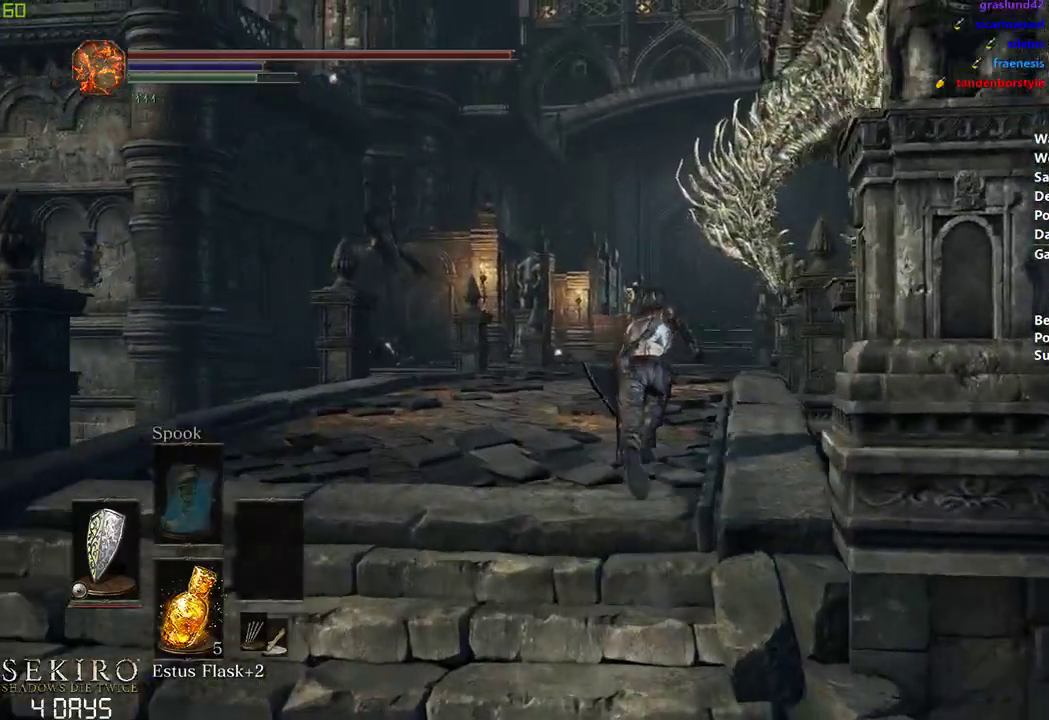
{"buttons": ["B"], "left_stick": "center", "right_stick": "down-right", "events": []}
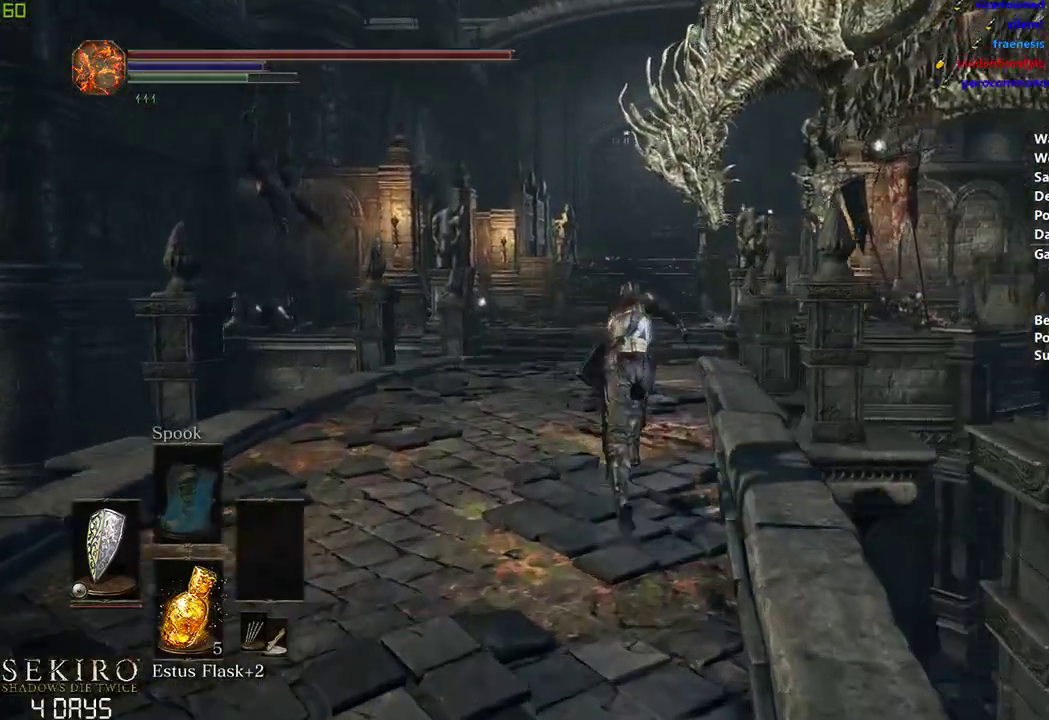
{"buttons": ["B"], "left_stick": "center", "right_stick": "down-right", "events": []}
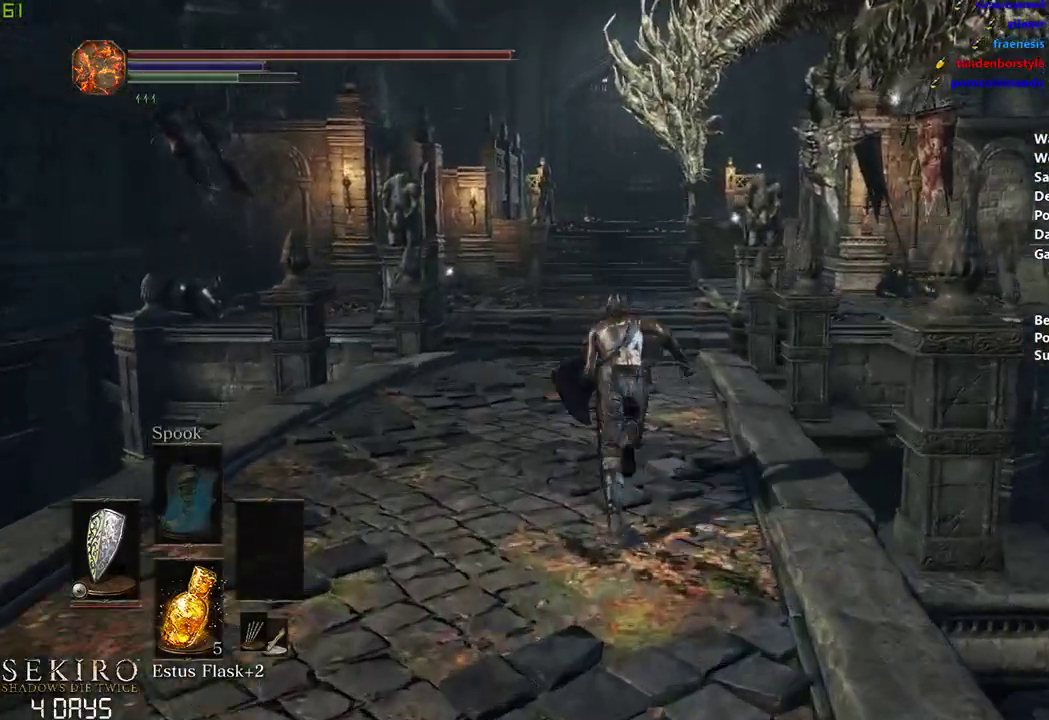
{"buttons": ["B"], "left_stick": "center", "right_stick": "center", "events": [[83, "right_stick", "center"]]}
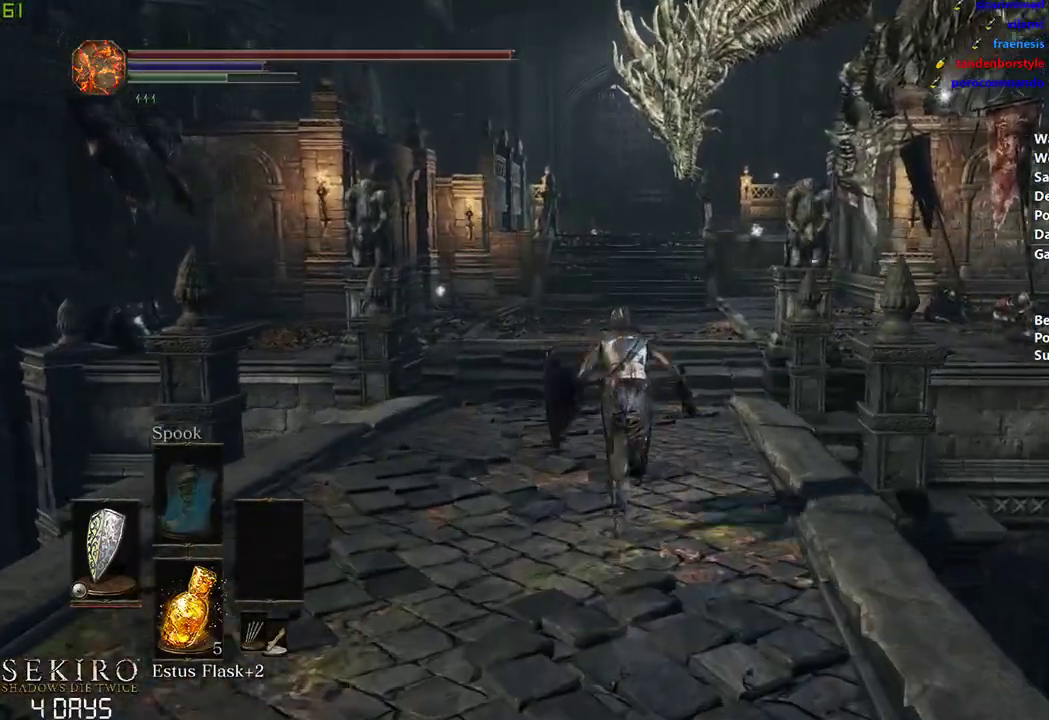
{"buttons": ["B"], "left_stick": "center", "right_stick": "center", "events": []}
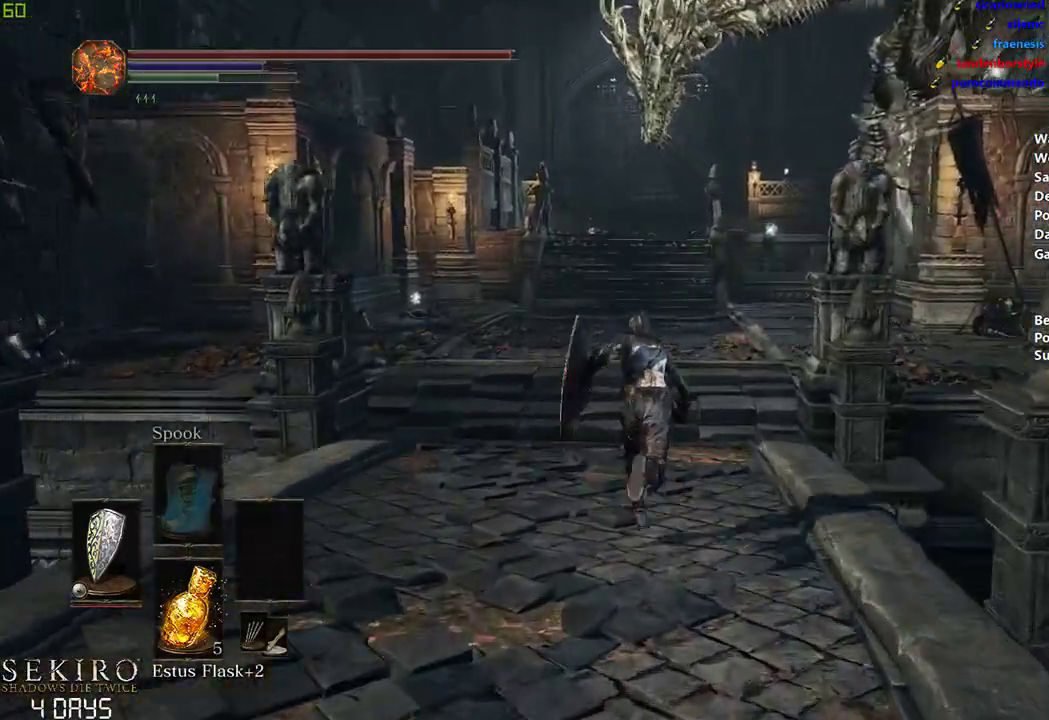
{"buttons": ["B"], "left_stick": "center", "right_stick": "center", "events": []}
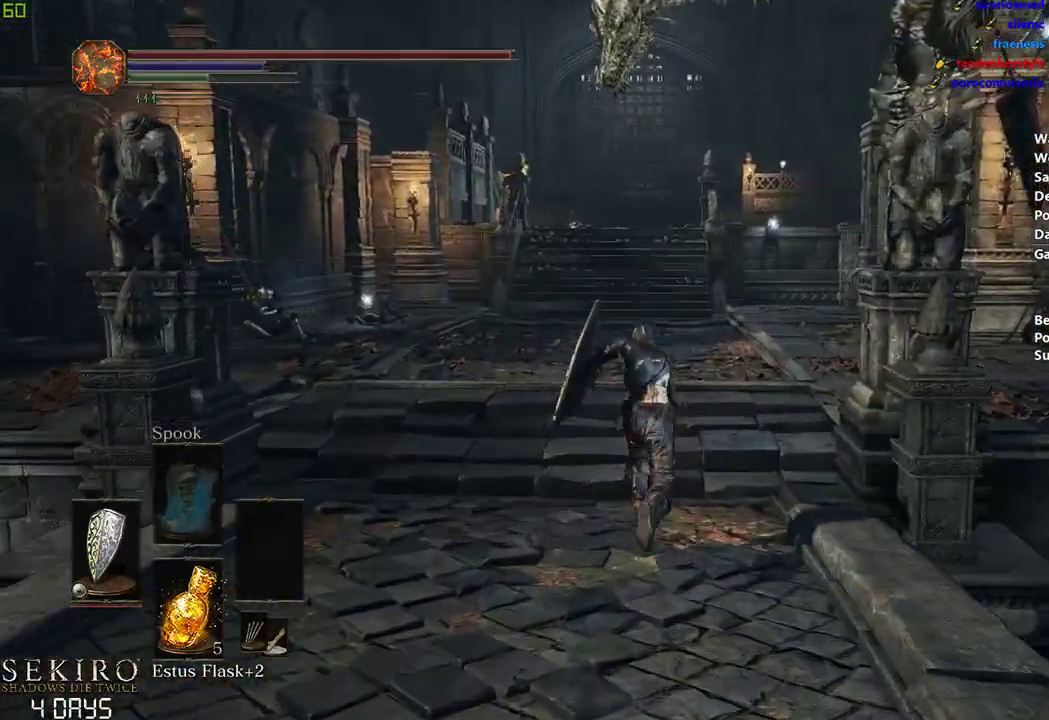
{"buttons": ["B"], "left_stick": "center", "right_stick": "center", "events": []}
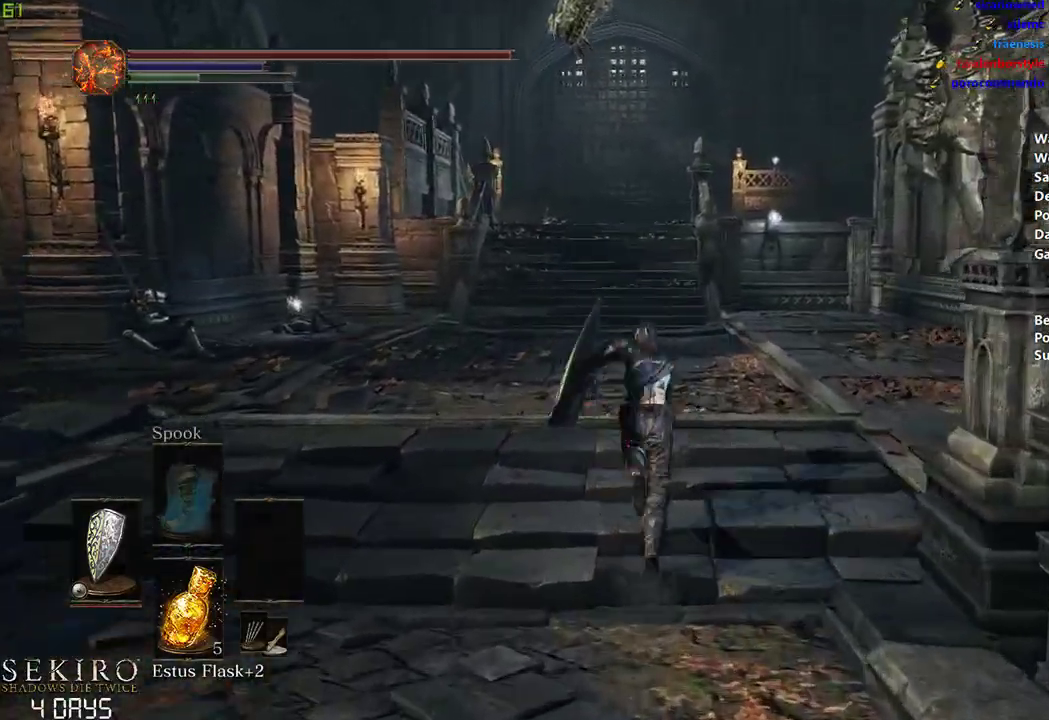
{"buttons": ["B"], "left_stick": "center", "right_stick": "center", "events": []}
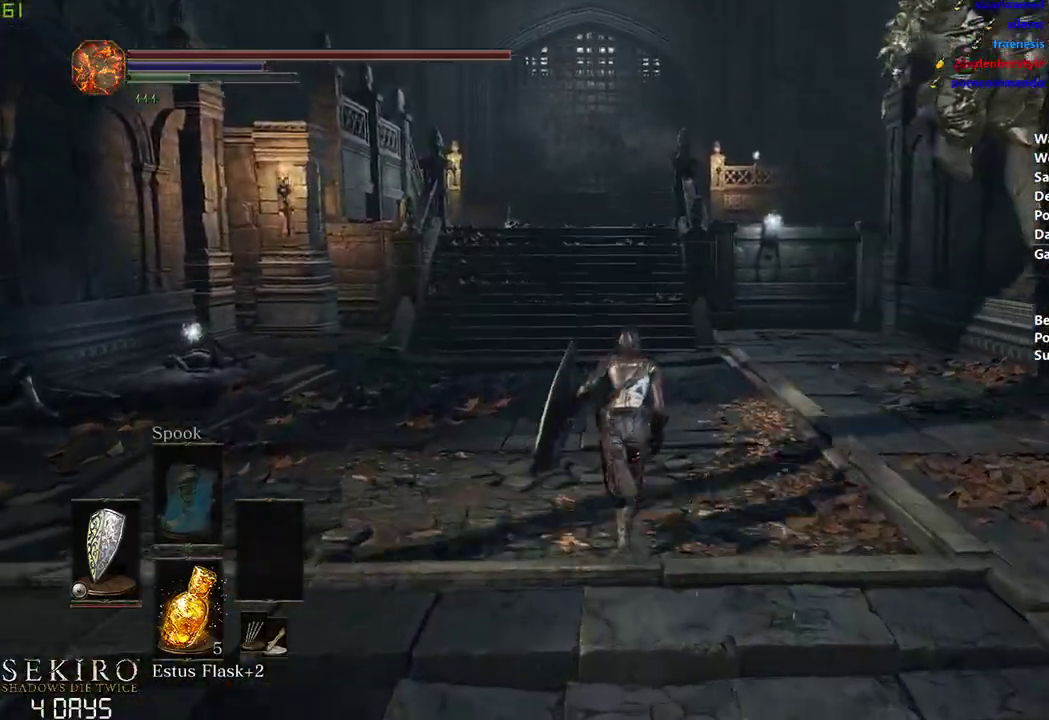
{"buttons": ["B"], "left_stick": "center", "right_stick": "center", "events": []}
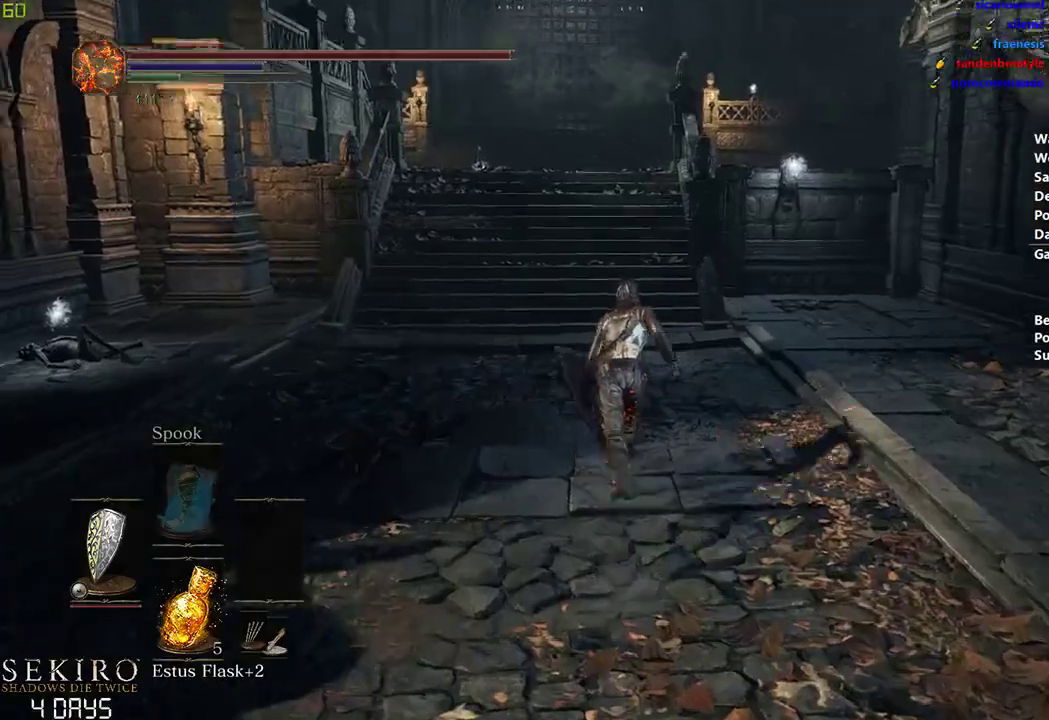
{"buttons": ["B"], "left_stick": "center", "right_stick": "center", "events": []}
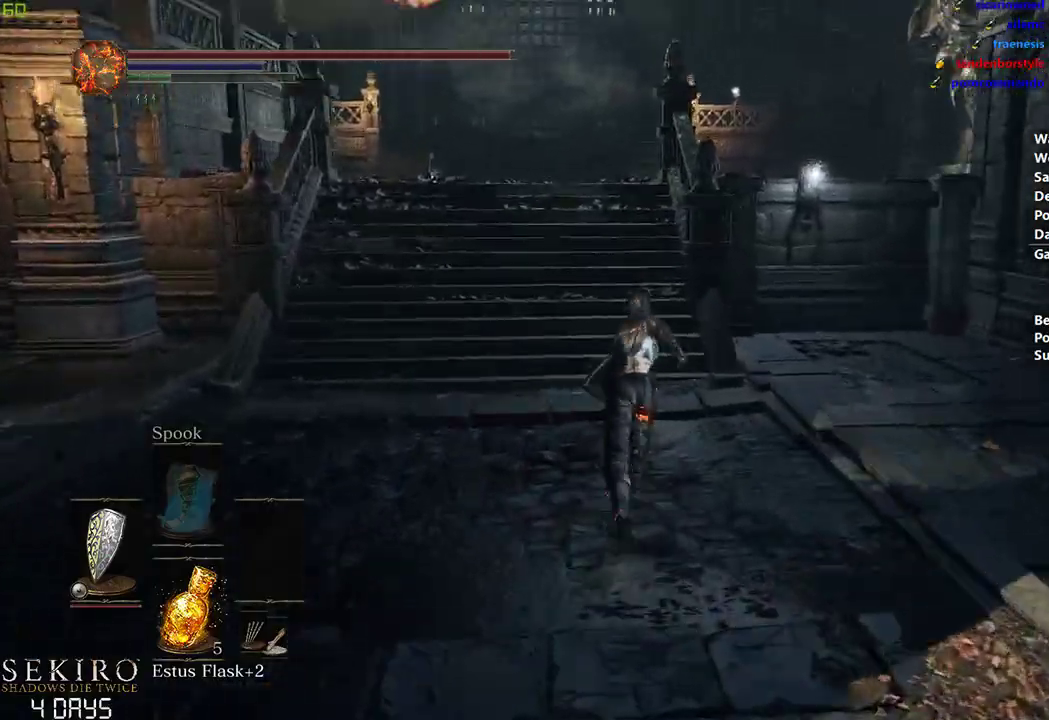
{"buttons": ["B"], "left_stick": "center", "right_stick": "center", "events": []}
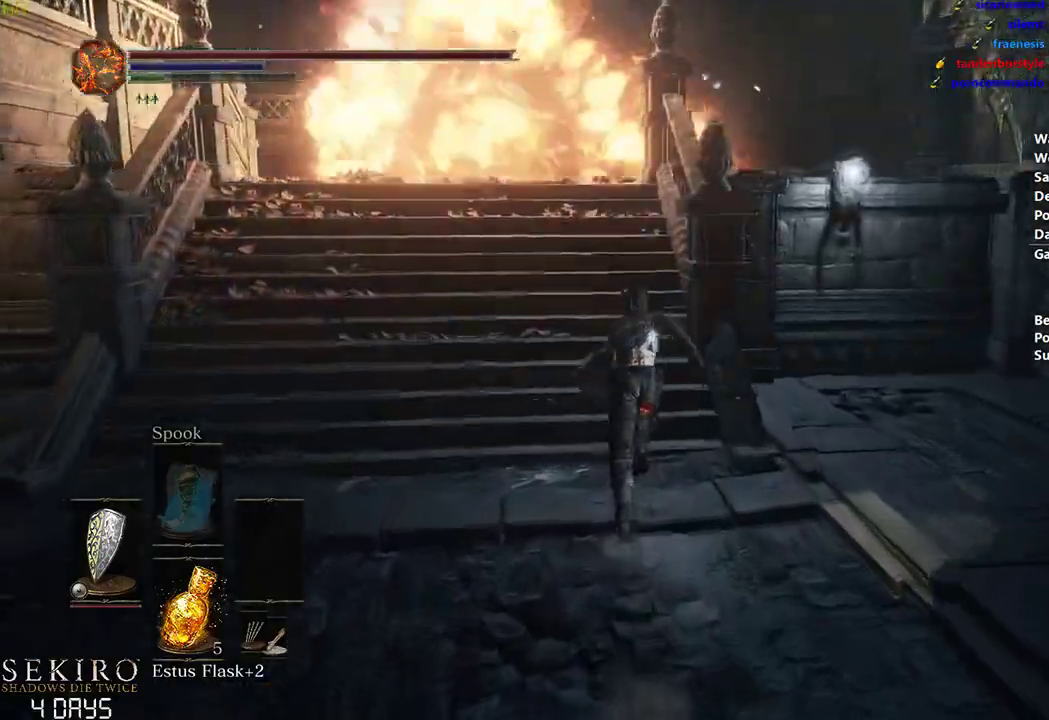
{"buttons": [], "left_stick": "center", "right_stick": "down", "events": [[183, "B", "up"], [300, "B", "down"], [400, "B", "up"], [400, "right_stick", "down"]]}
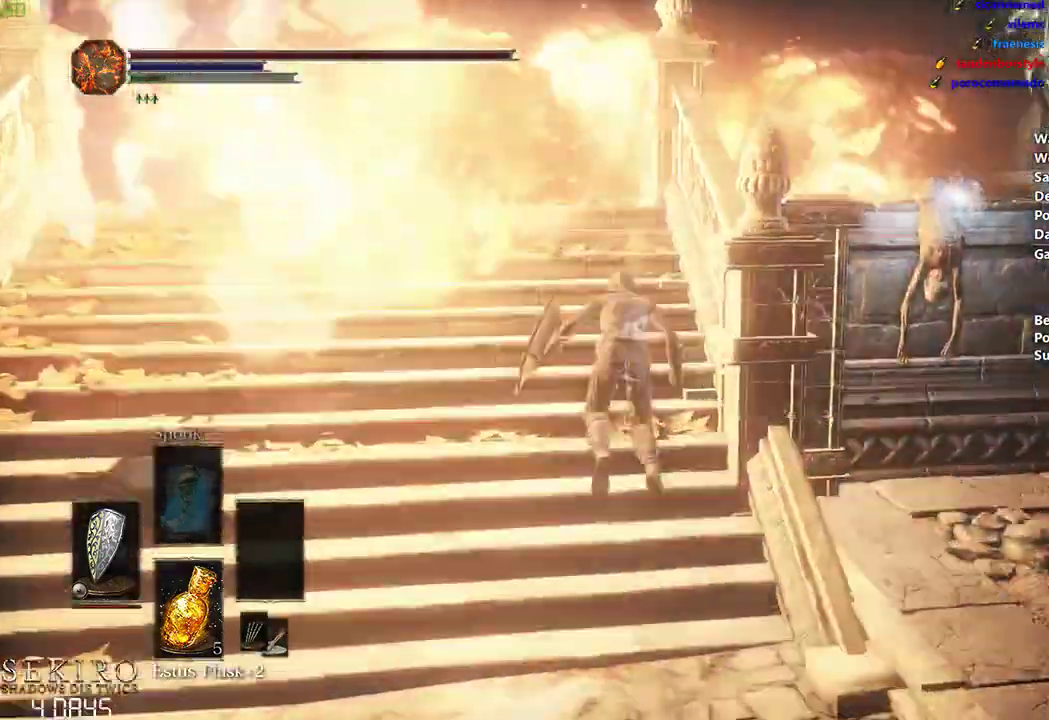
{"buttons": ["B"], "left_stick": "center", "right_stick": "down-right", "events": [[150, "B", "down"], [250, "right_stick", "down-right"]]}
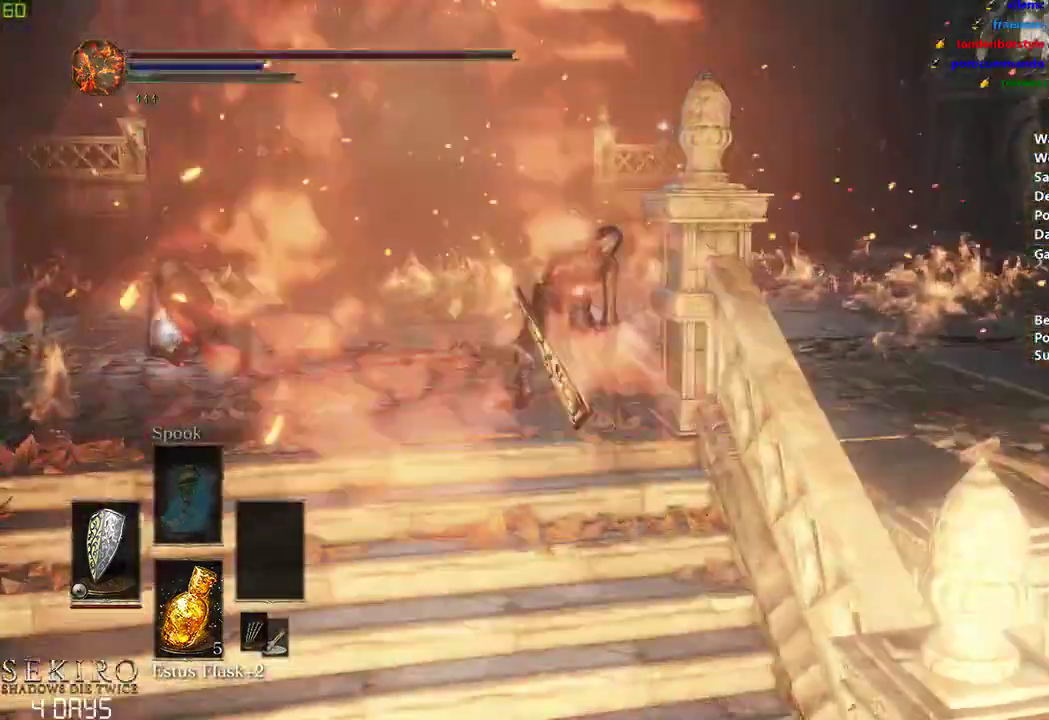
{"buttons": ["B"], "left_stick": "center", "right_stick": "down", "events": [[317, "right_stick", "down"]]}
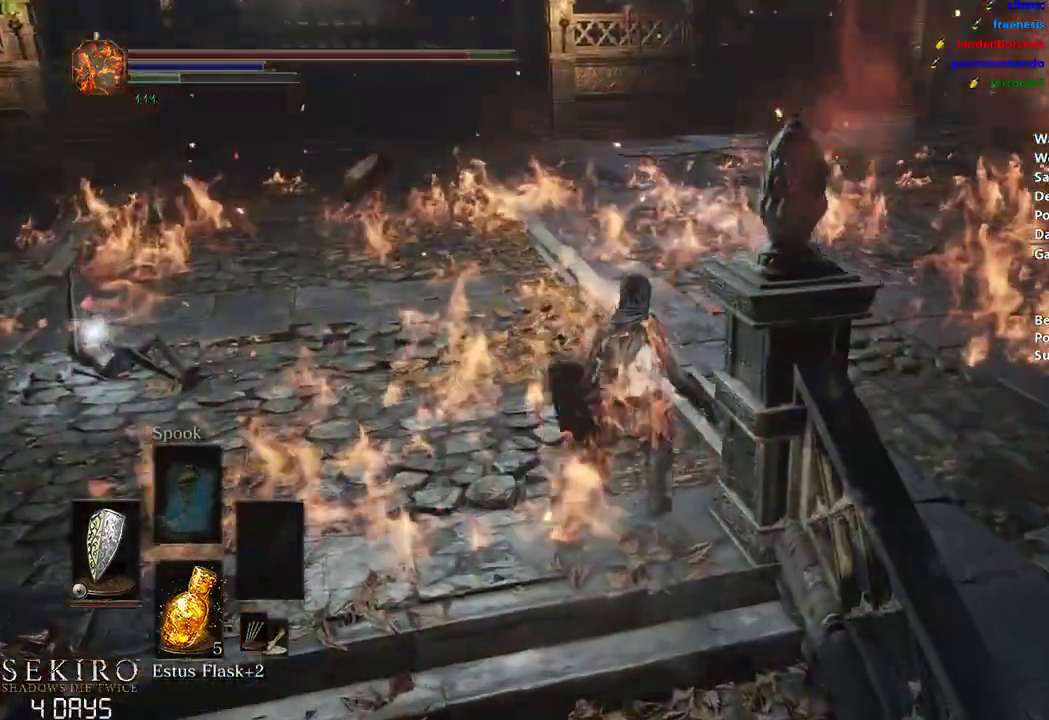
{"buttons": [], "left_stick": "center", "right_stick": "down", "events": [[133, "B", "up"], [217, "B", "down"], [300, "B", "up"]]}
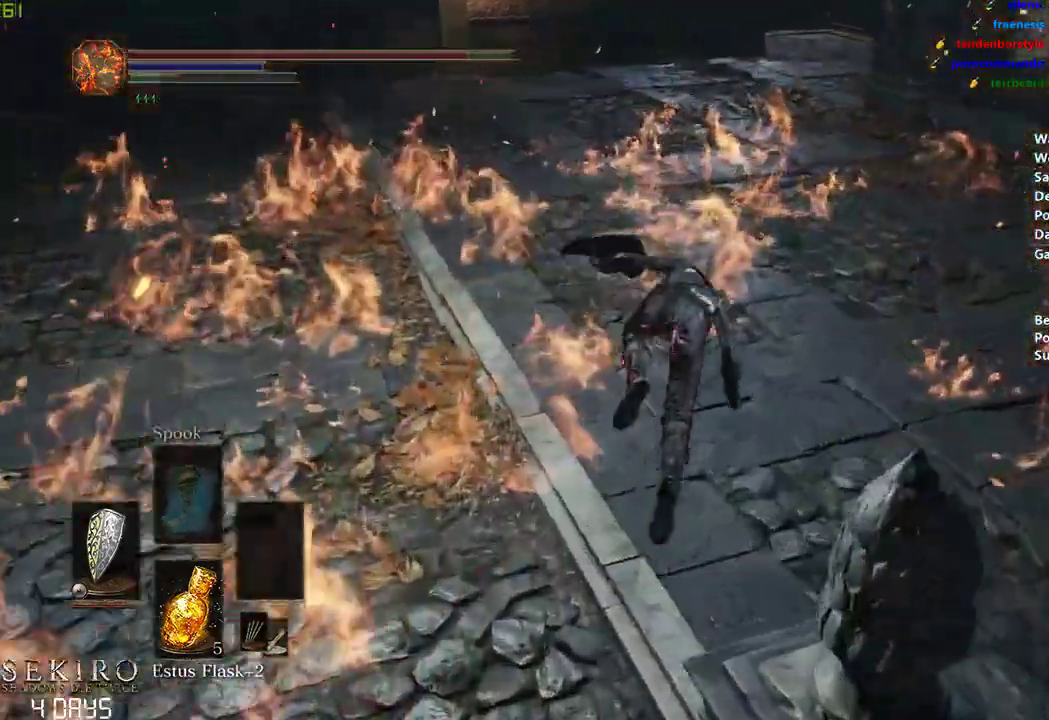
{"buttons": ["B"], "left_stick": "center", "right_stick": "down", "events": [[83, "B", "down"]]}
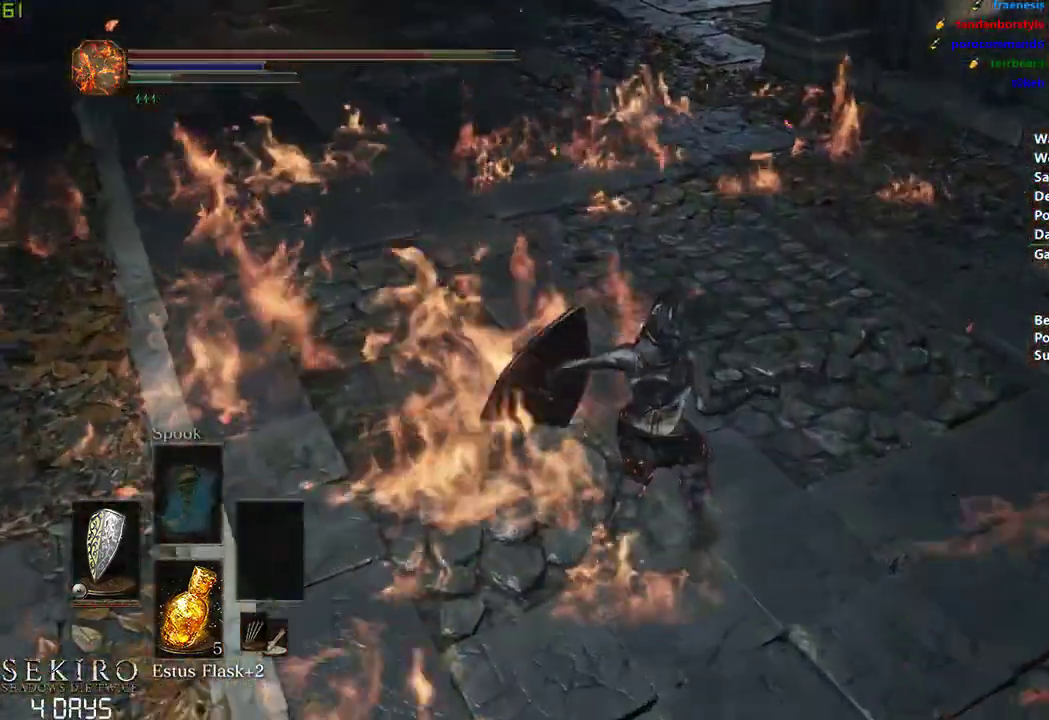
{"buttons": [], "left_stick": "center", "right_stick": "down", "events": [[500, "B", "up"]]}
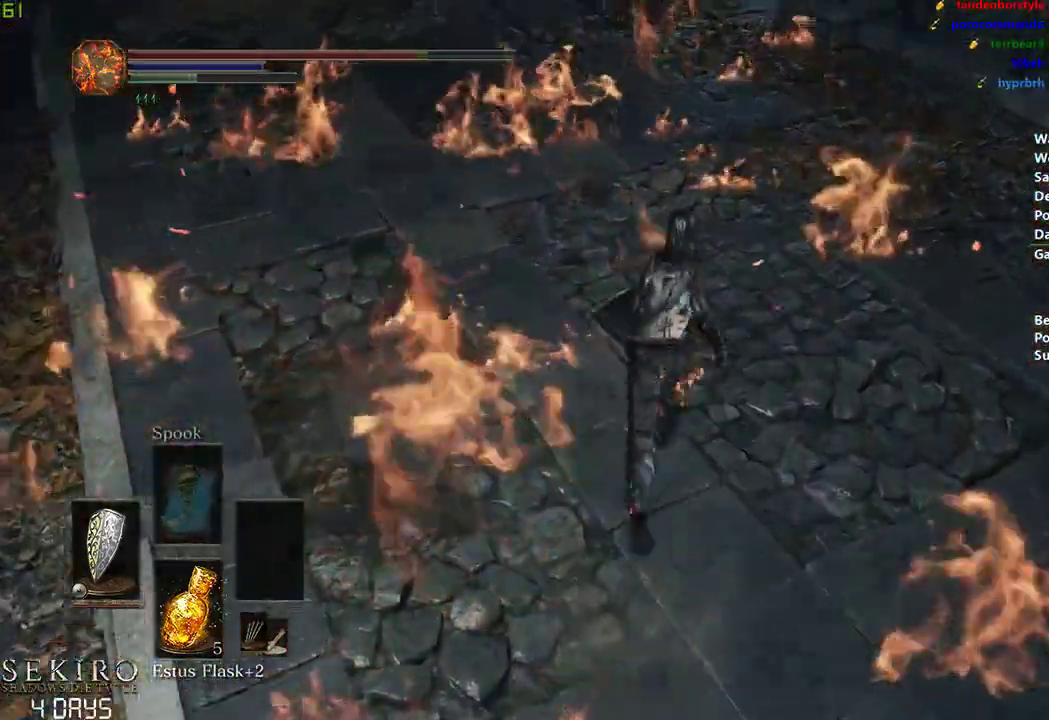
{"buttons": ["B"], "left_stick": "center", "right_stick": "center", "events": [[83, "B", "down"], [200, "B", "up"], [350, "right_stick", "center"], [417, "B", "down"]]}
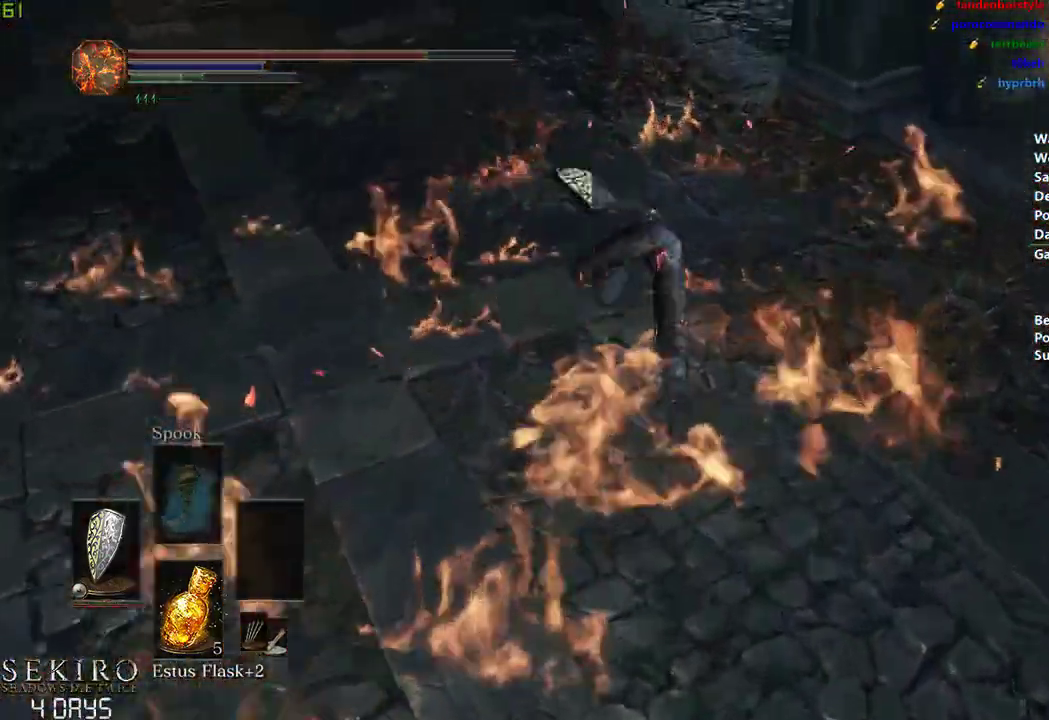
{"buttons": ["B"], "left_stick": "center", "right_stick": "center", "events": []}
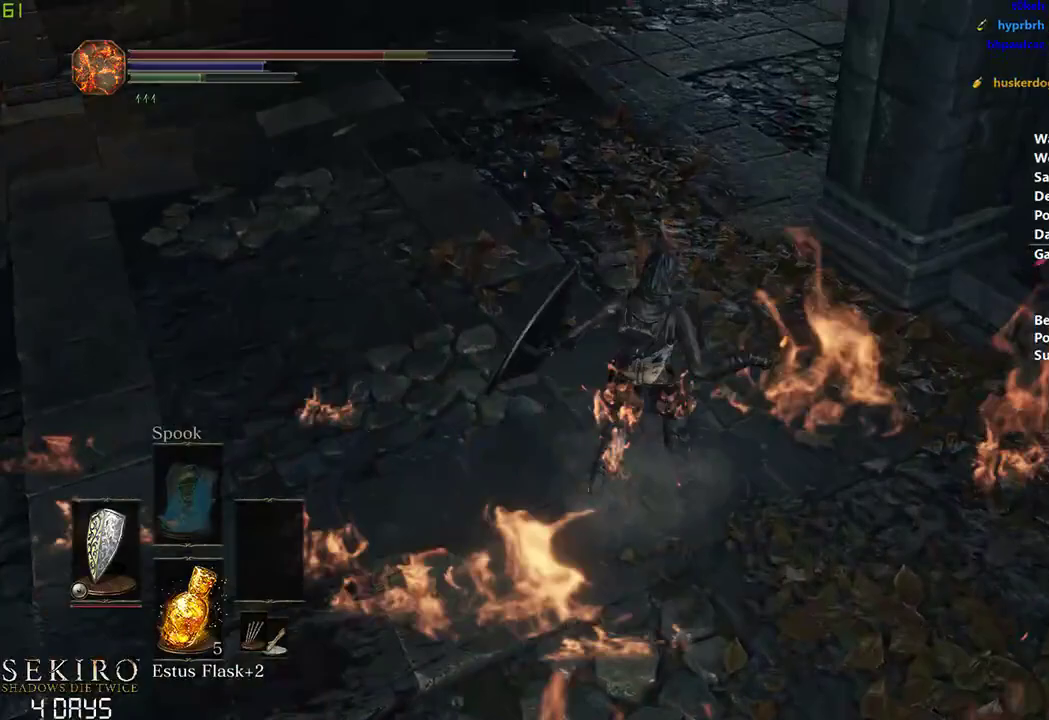
{"buttons": ["B"], "left_stick": "center", "right_stick": "center", "events": [[350, "B", "up"], [483, "B", "down"]]}
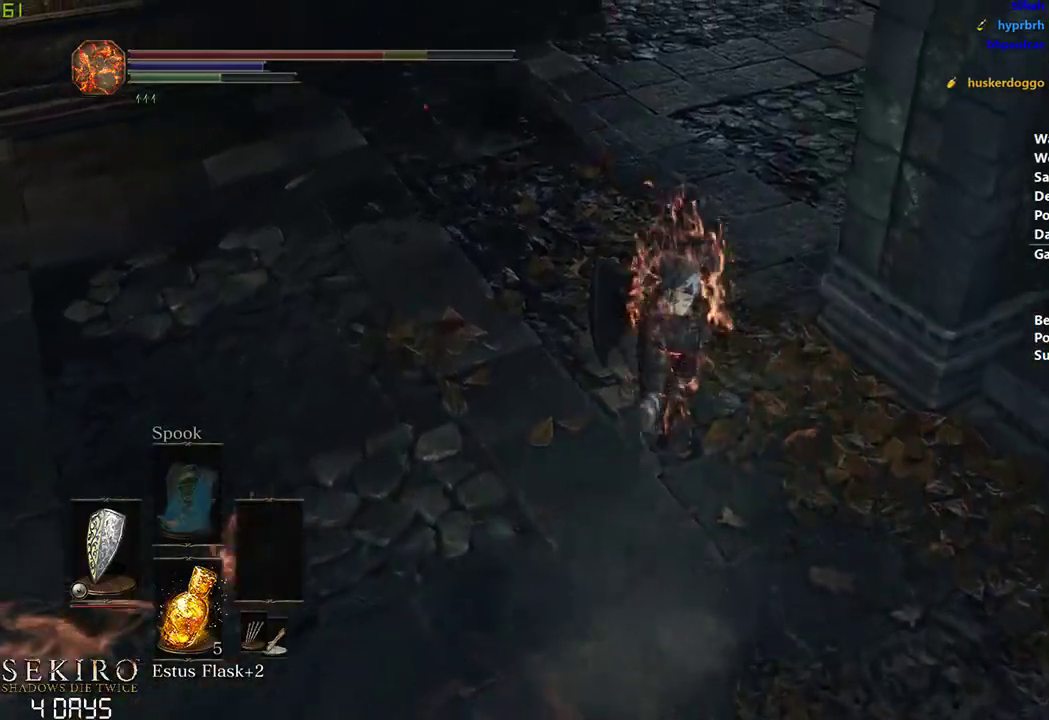
{"buttons": ["B"], "left_stick": "center", "right_stick": "center", "events": [[83, "B", "up"], [367, "B", "down"]]}
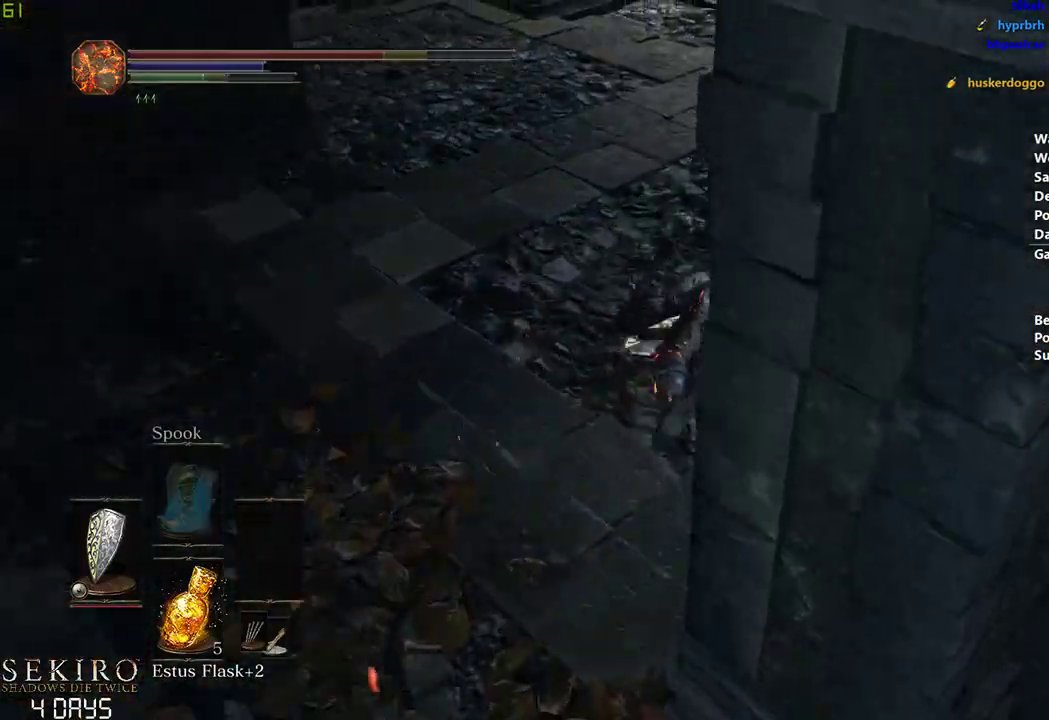
{"buttons": ["B"], "left_stick": "center", "right_stick": "center", "events": []}
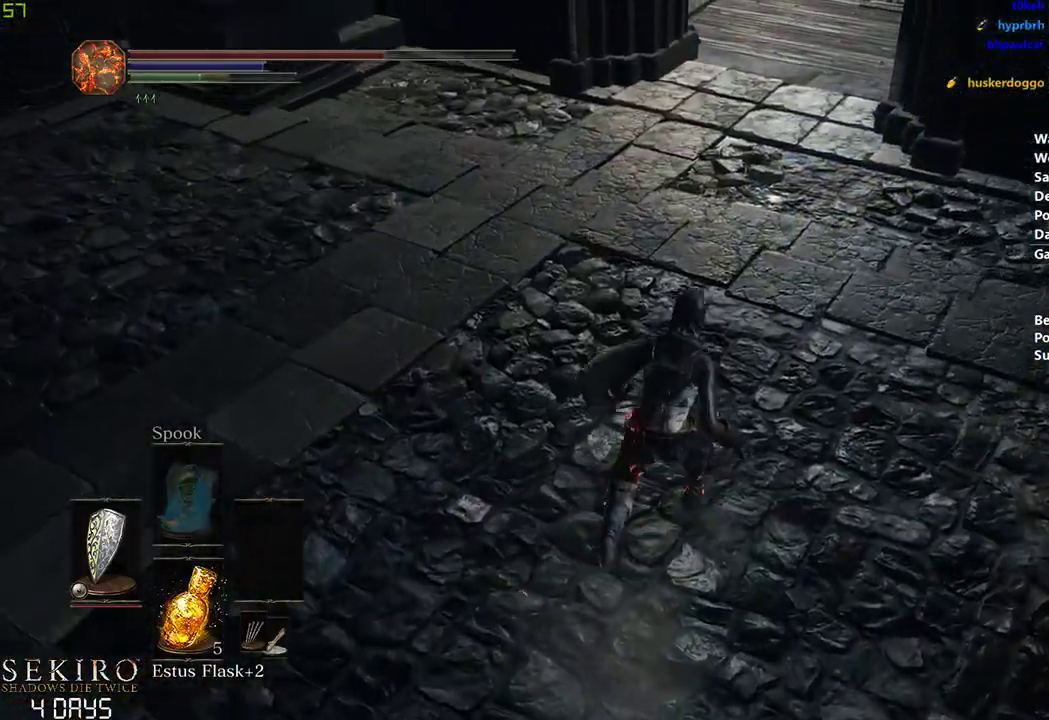
{"buttons": [], "left_stick": "center", "right_stick": "center", "events": [[233, "X", "down"], [300, "B", "up"], [333, "X", "up"]]}
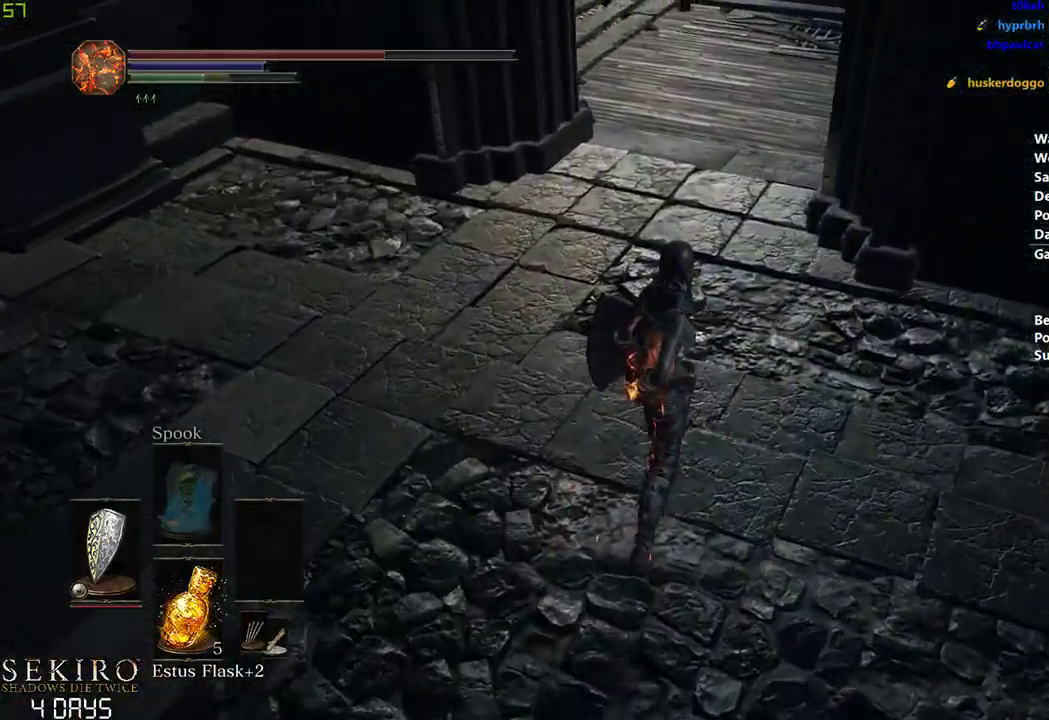
{"buttons": [], "left_stick": "center", "right_stick": "up", "events": [[450, "right_stick", "up"]]}
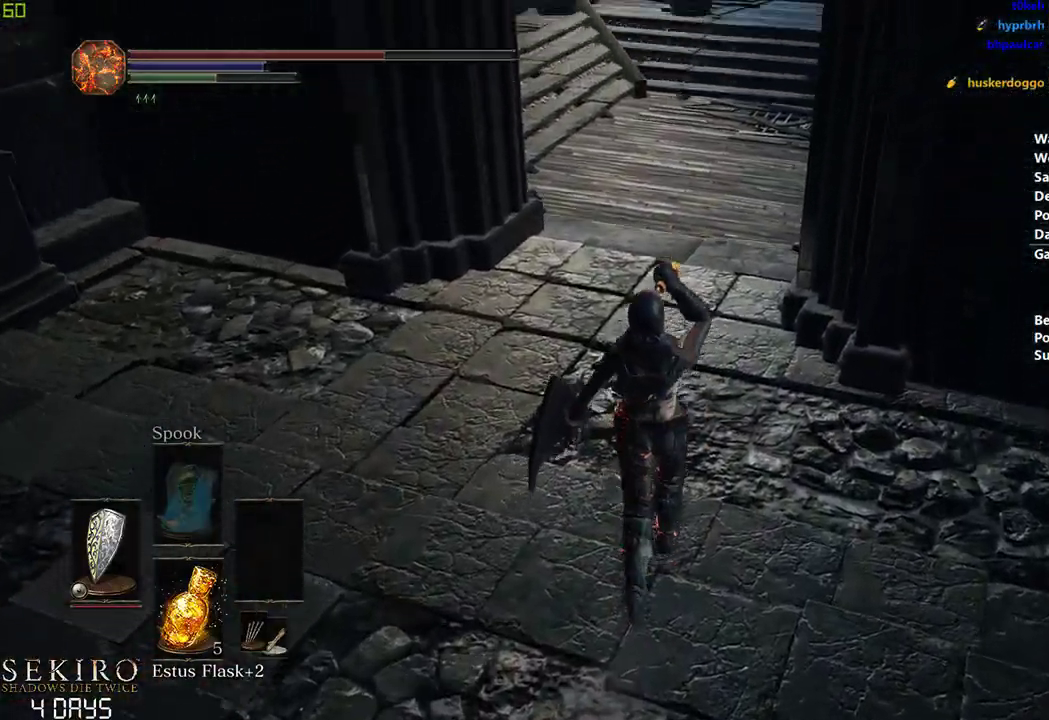
{"buttons": [], "left_stick": "center", "right_stick": "center", "events": [[133, "right_stick", "center"]]}
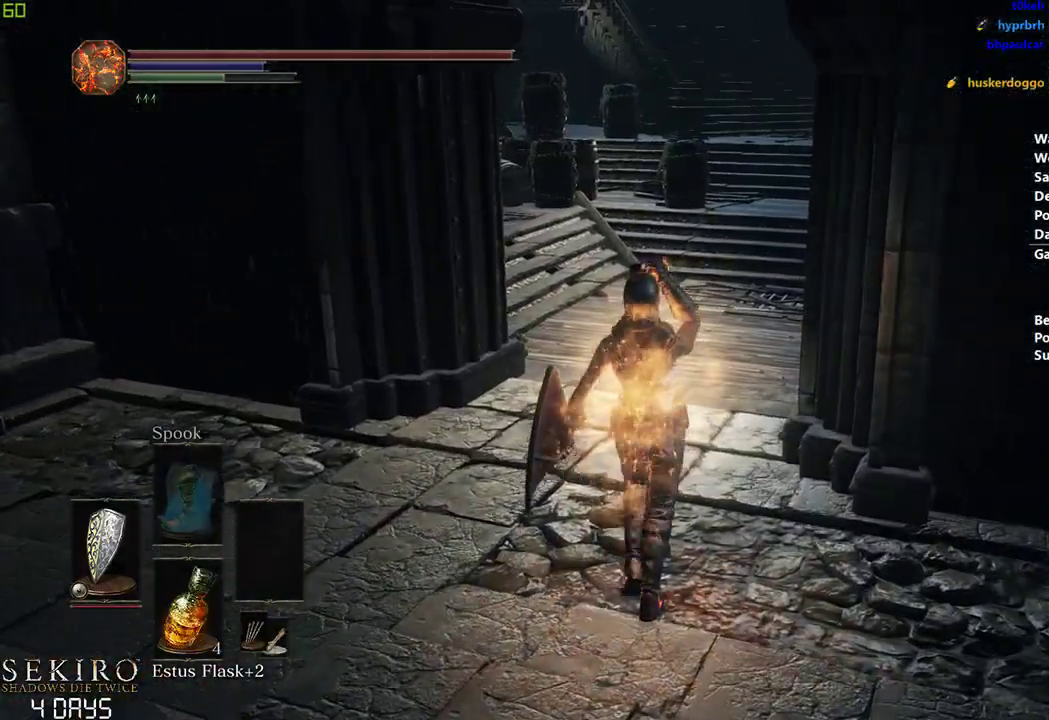
{"buttons": [], "left_stick": "center", "right_stick": "center", "events": []}
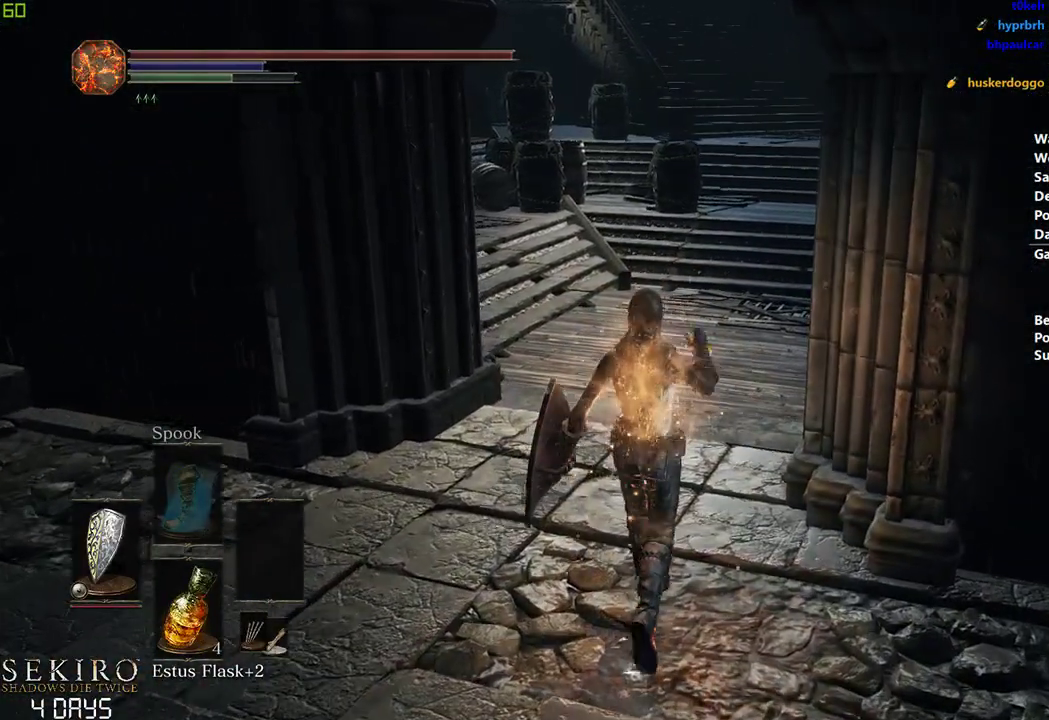
{"buttons": ["B"], "left_stick": "center", "right_stick": "center", "events": [[233, "B", "down"]]}
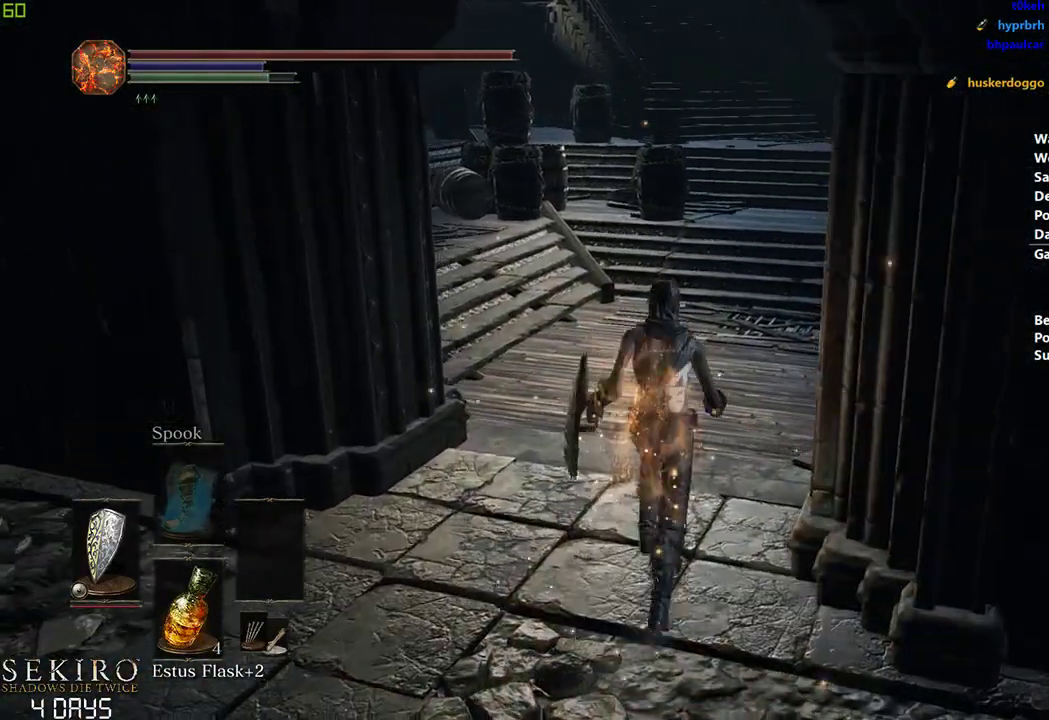
{"buttons": ["B"], "left_stick": "center", "right_stick": "center", "events": []}